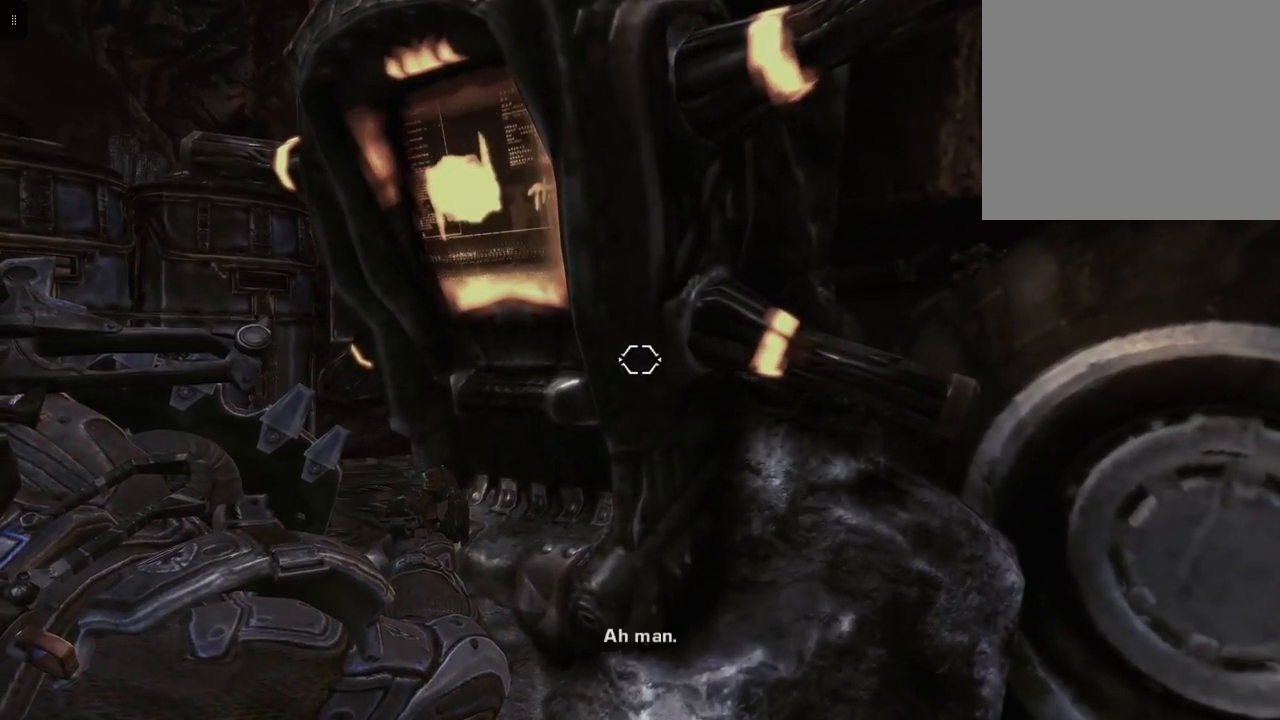
Gameplay with a controller (Xbox layout); each line is a JSON object with the inputs held at the frame after it. "events" lists button and stick changes between this image and that frame as [ms after this image, input, new state], when the widget could be followed in between.
{"buttons": ["L2"], "left_stick": "center", "right_stick": "center", "events": []}
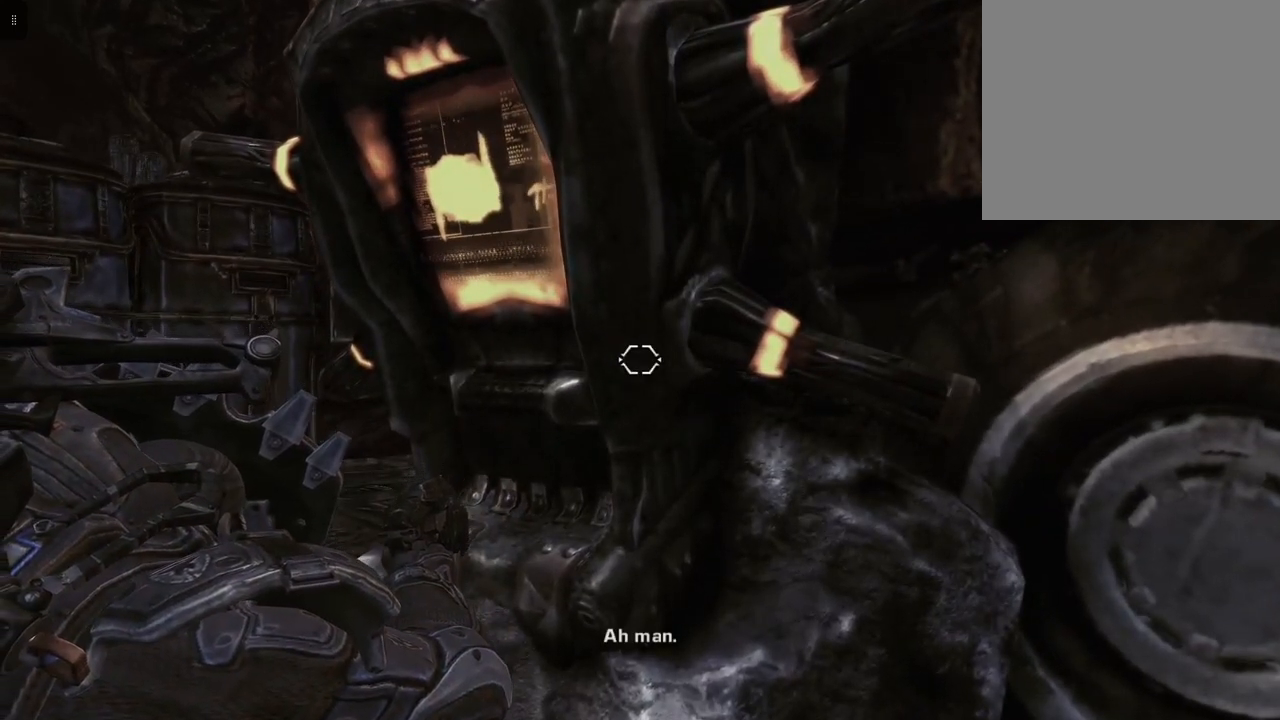
{"buttons": ["L2"], "left_stick": "center", "right_stick": "center", "events": []}
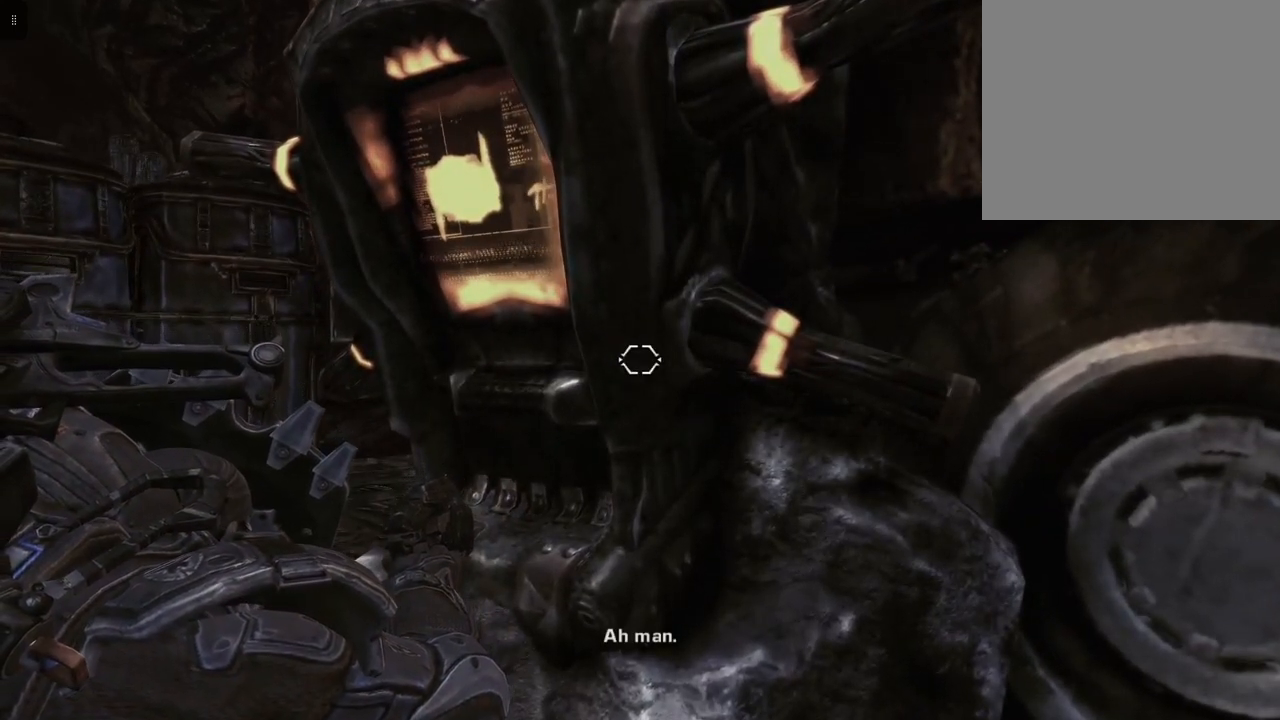
{"buttons": ["L2"], "left_stick": "center", "right_stick": "center", "events": []}
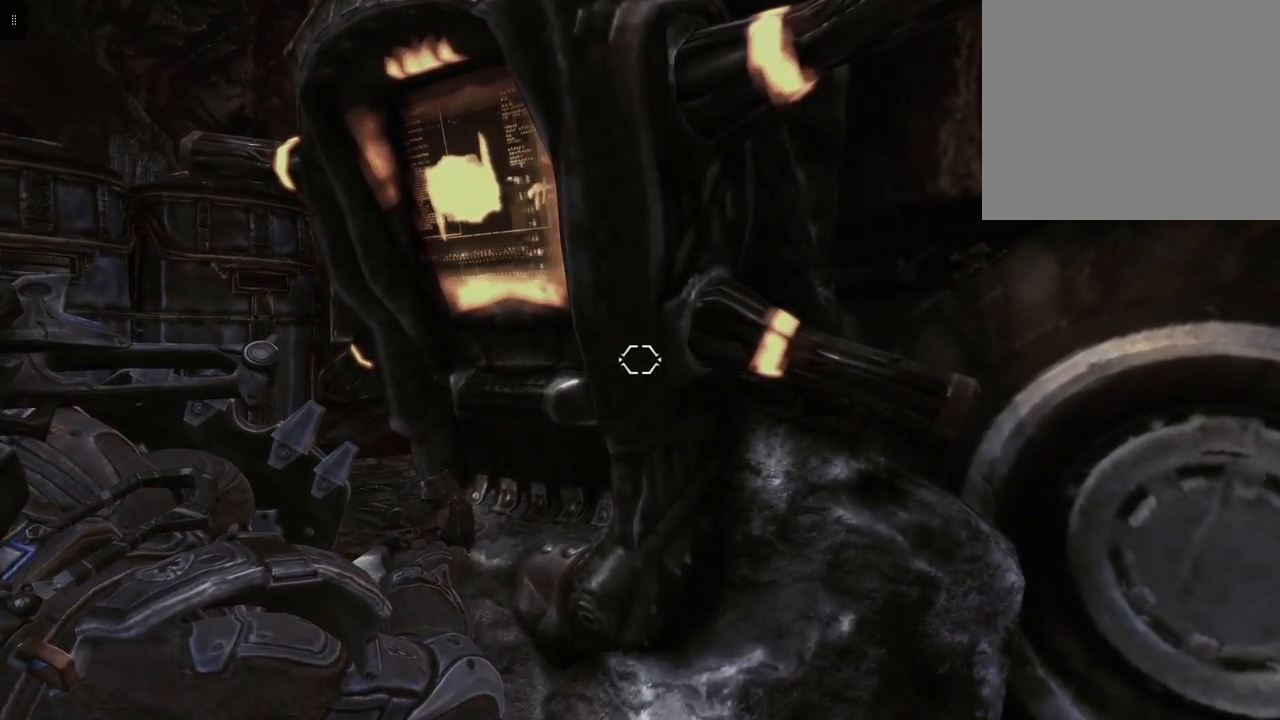
{"buttons": ["L2"], "left_stick": "center", "right_stick": "center", "events": []}
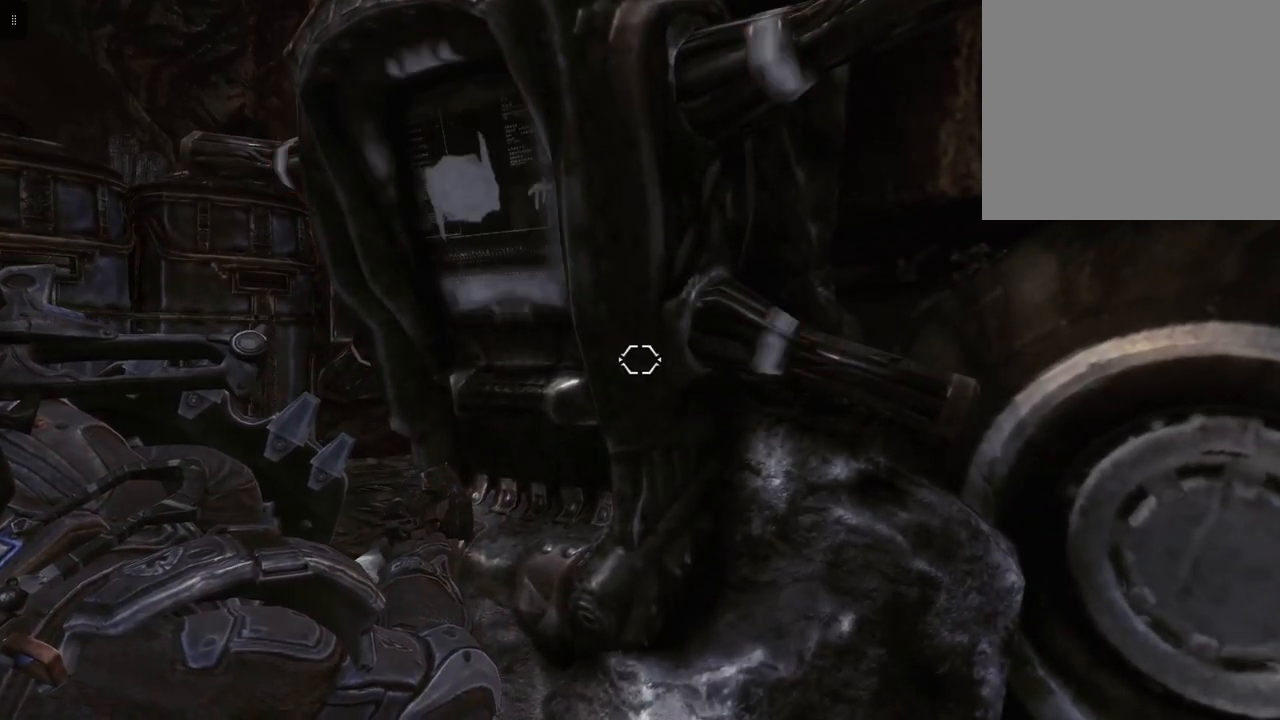
{"buttons": ["L2"], "left_stick": "center", "right_stick": "center", "events": []}
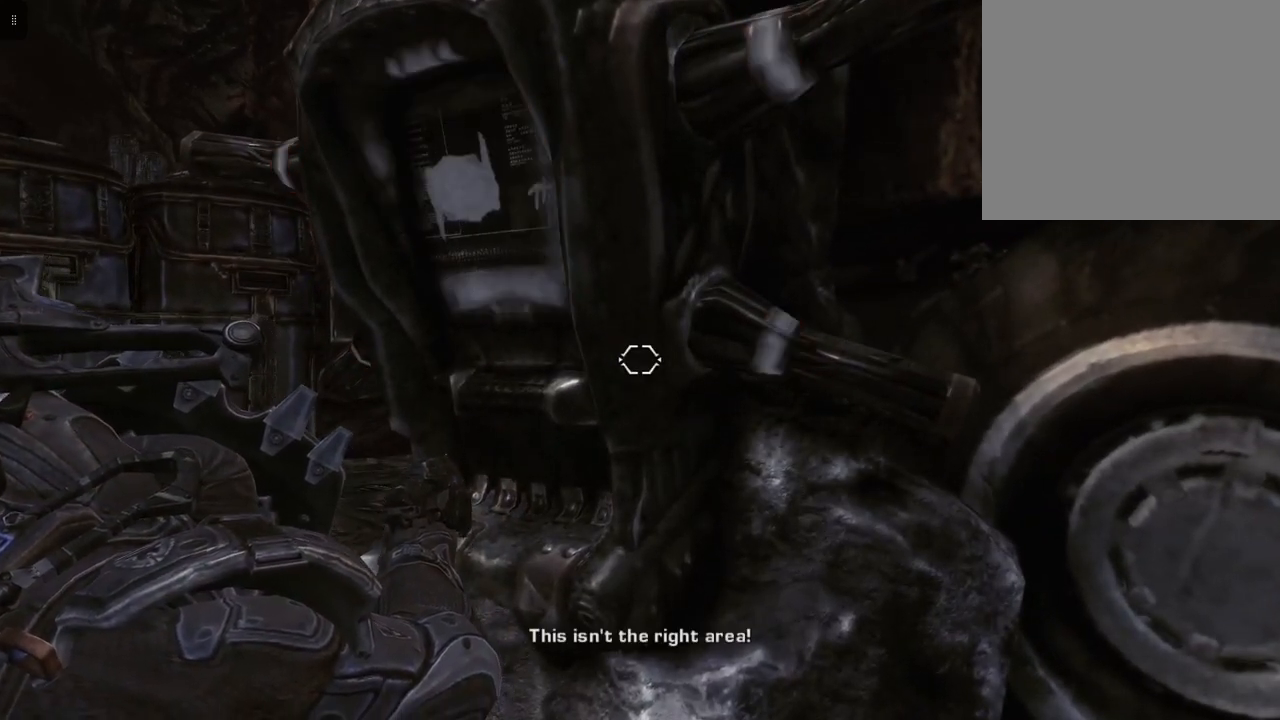
{"buttons": [], "left_stick": "center", "right_stick": "center", "events": [[50, "L2", "up"]]}
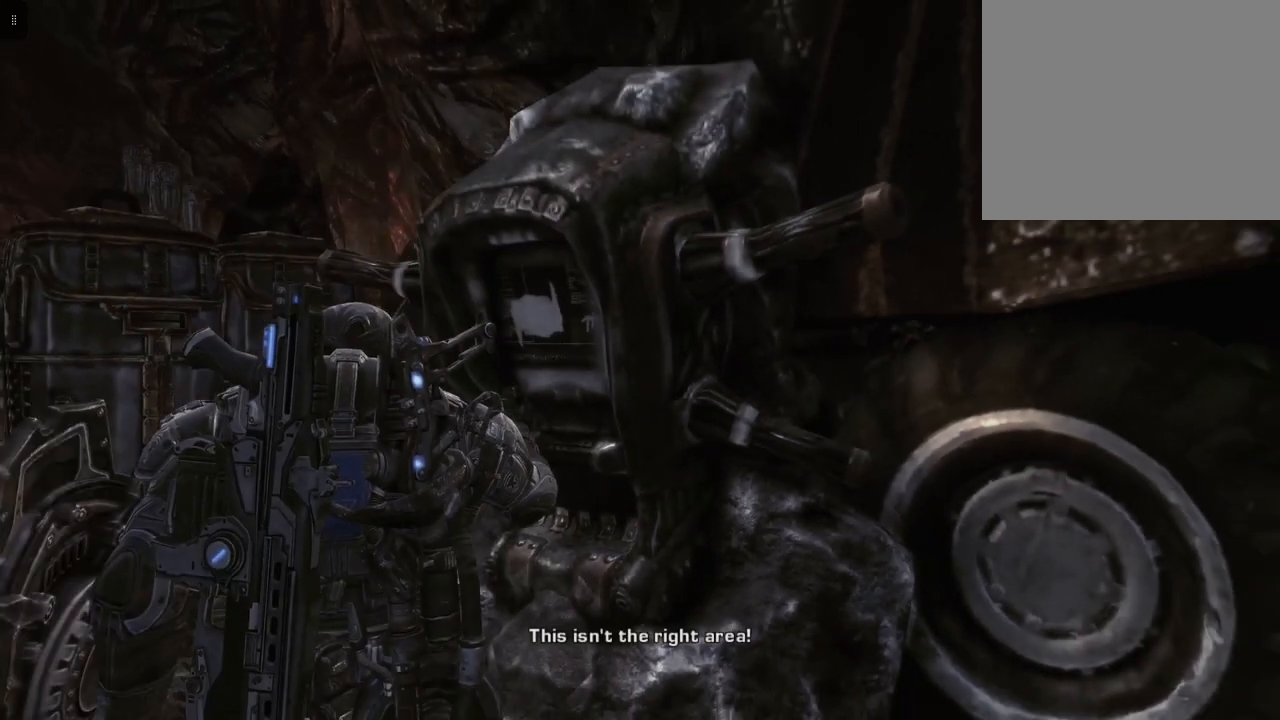
{"buttons": [], "left_stick": "center", "right_stick": "left", "events": [[300, "right_stick", "left"]]}
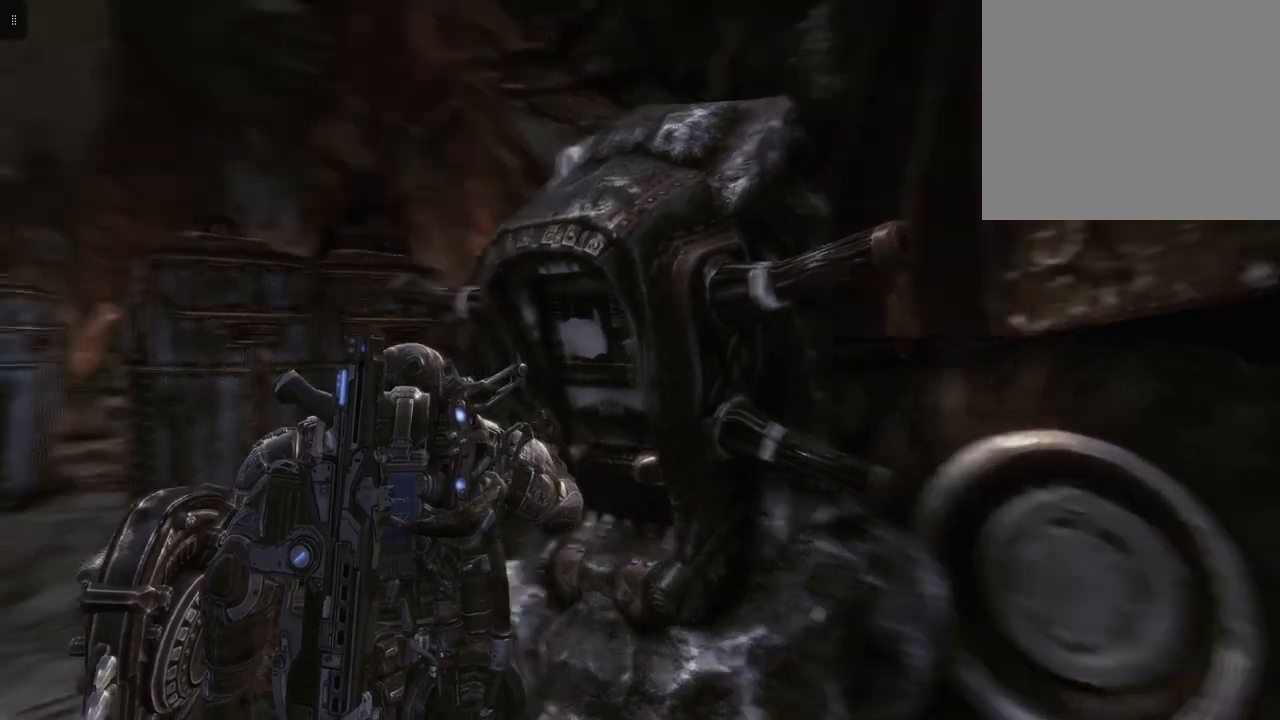
{"buttons": [], "left_stick": "center", "right_stick": "center", "events": [[367, "right_stick", "center"]]}
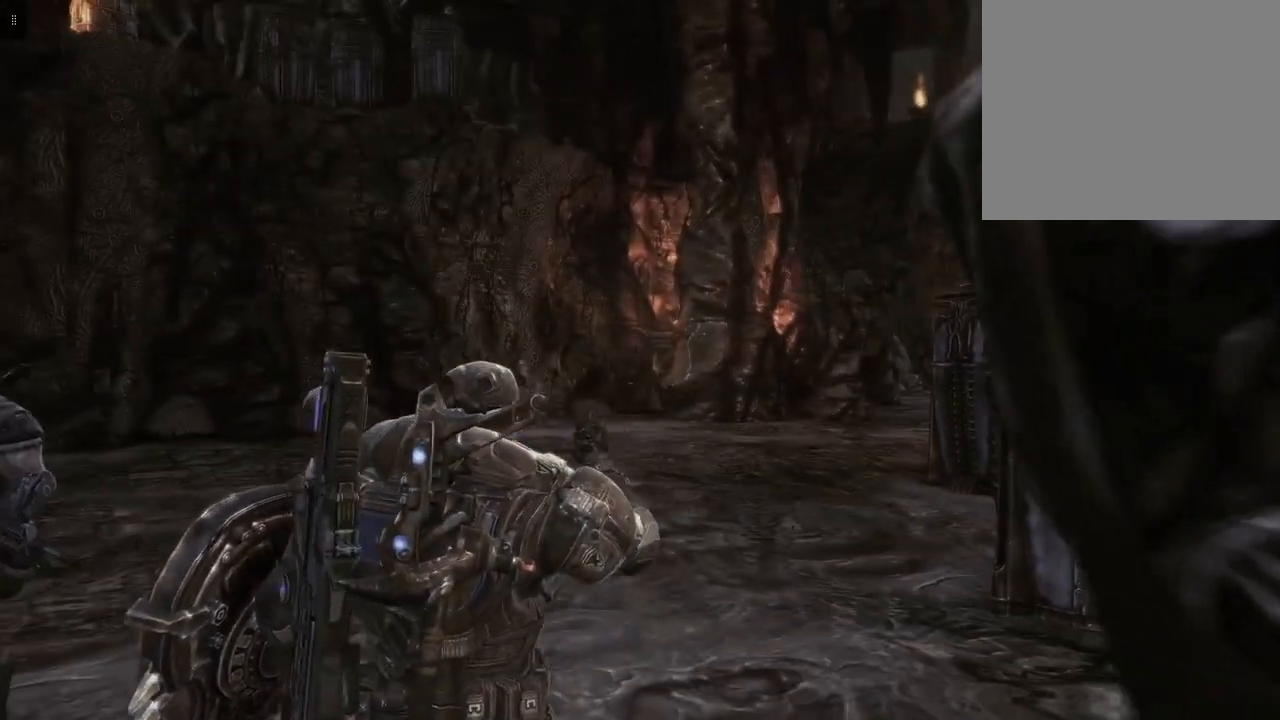
{"buttons": [], "left_stick": "center", "right_stick": "left", "events": [[350, "right_stick", "left"]]}
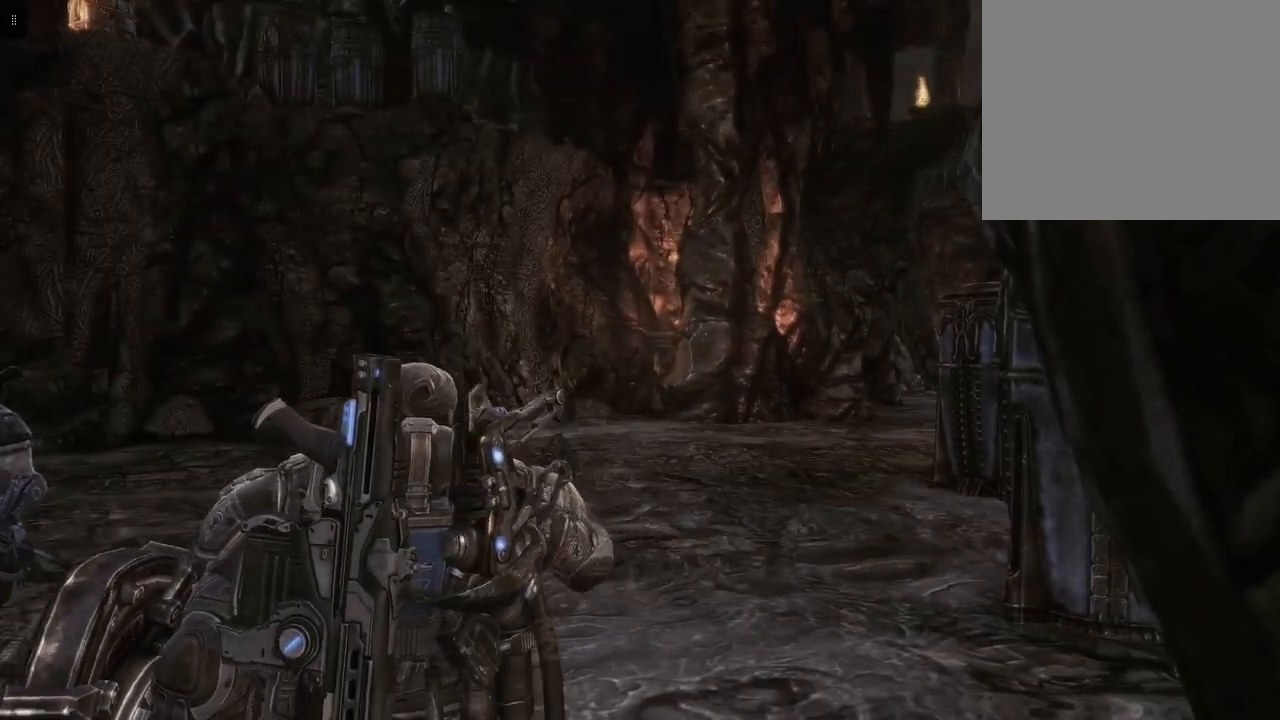
{"buttons": [], "left_stick": "center", "right_stick": "center", "events": [[300, "right_stick", "center"]]}
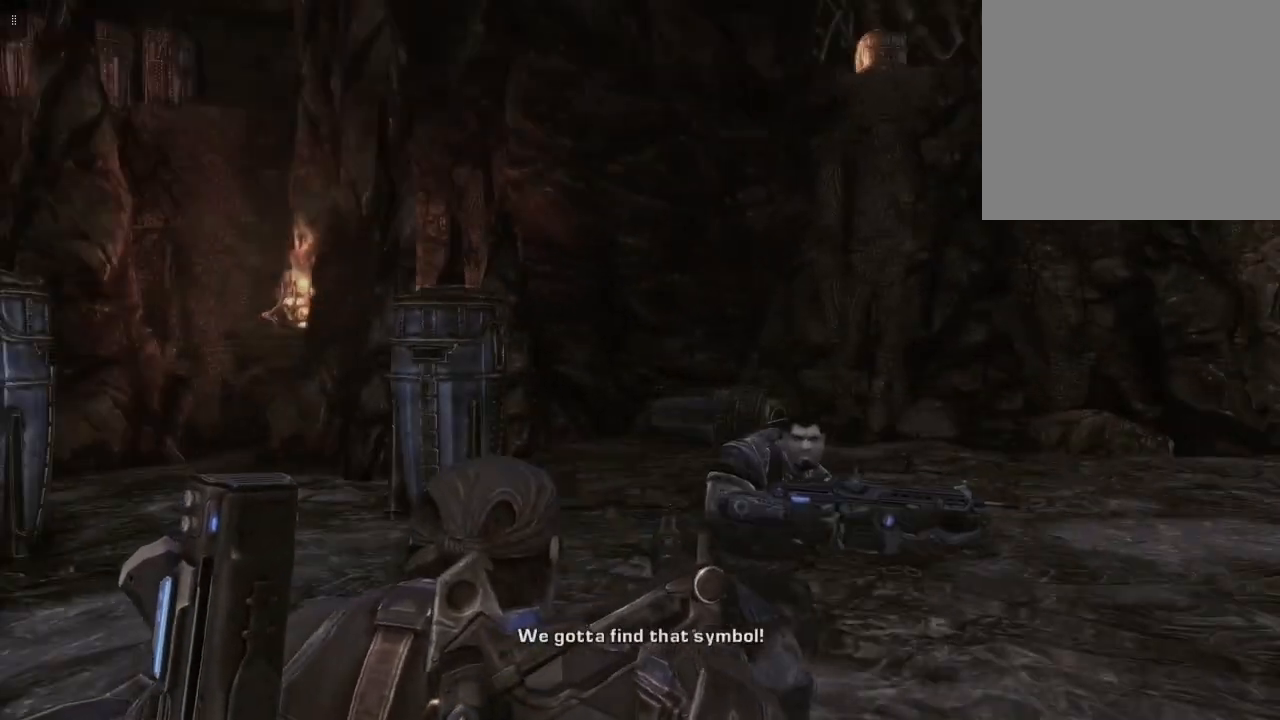
{"buttons": [], "left_stick": "up", "right_stick": "down-right", "events": [[283, "right_stick", "down-right"], [317, "left_stick", "up"]]}
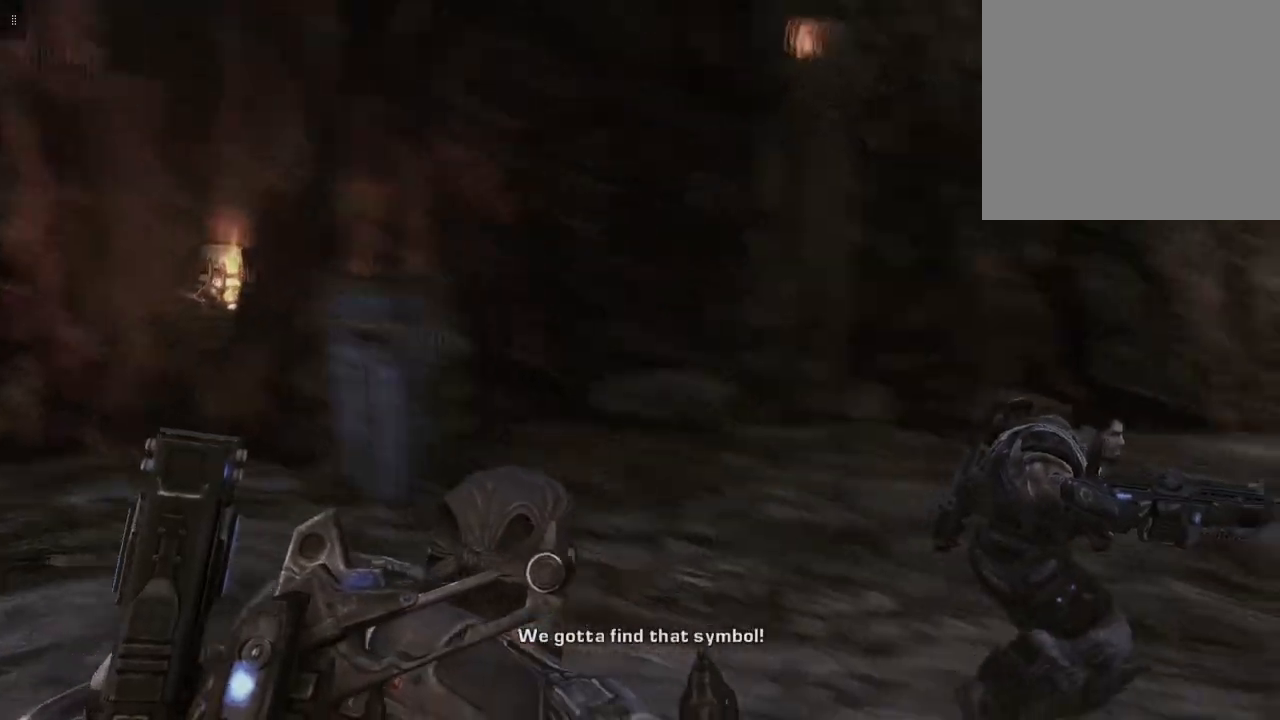
{"buttons": [], "left_stick": "up-left", "right_stick": "center", "events": [[200, "right_stick", "right"], [250, "left_stick", "up-left"], [383, "right_stick", "center"]]}
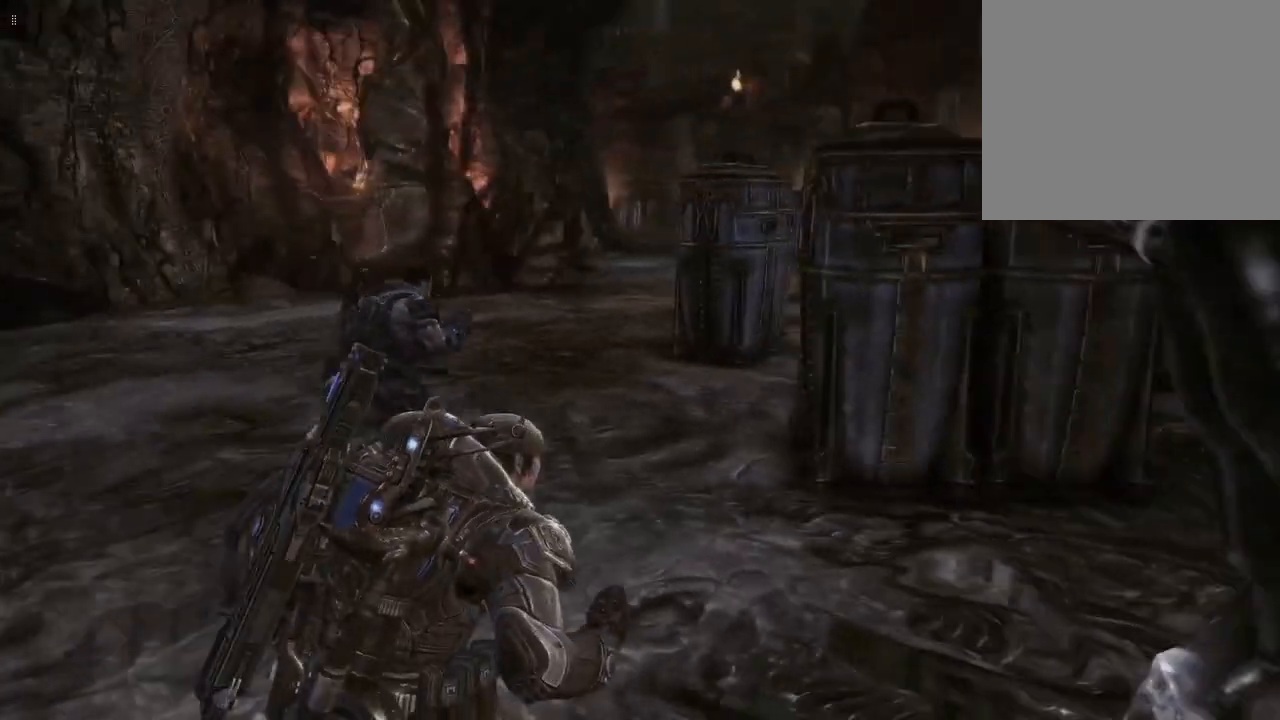
{"buttons": [], "left_stick": "up-left", "right_stick": "up-right", "events": [[433, "right_stick", "up-right"]]}
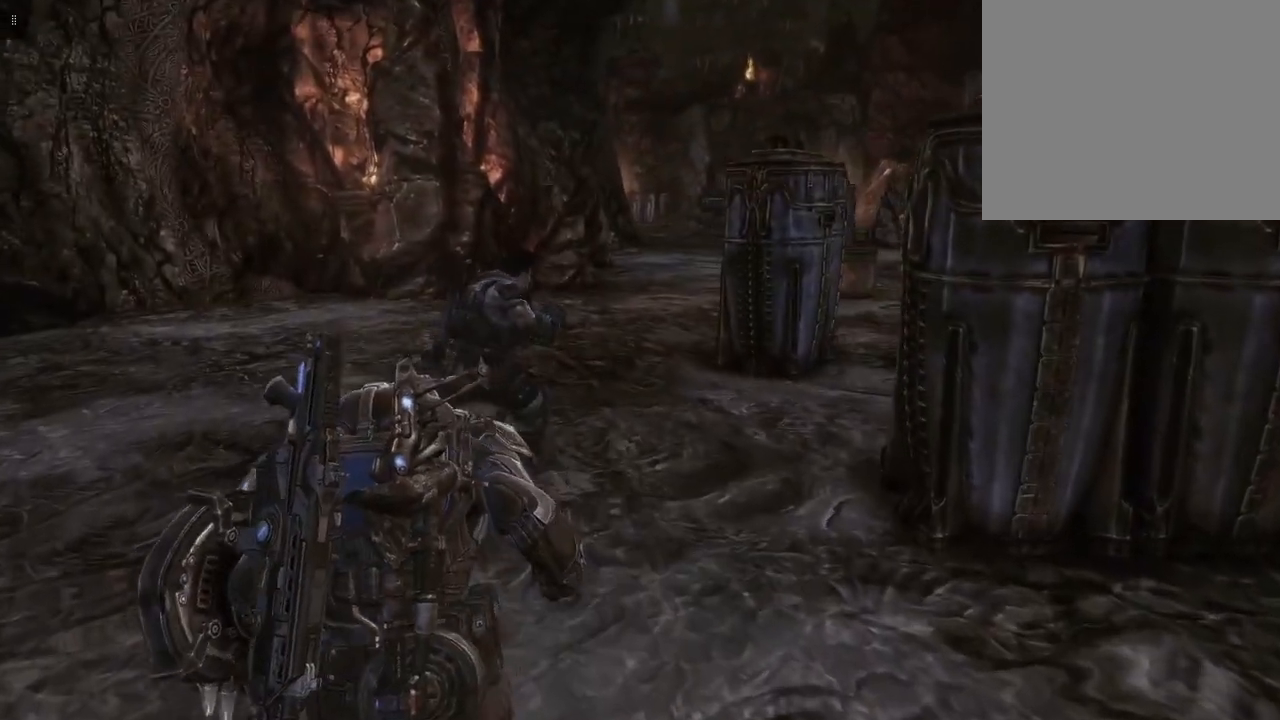
{"buttons": [], "left_stick": "up-left", "right_stick": "center", "events": [[133, "right_stick", "center"]]}
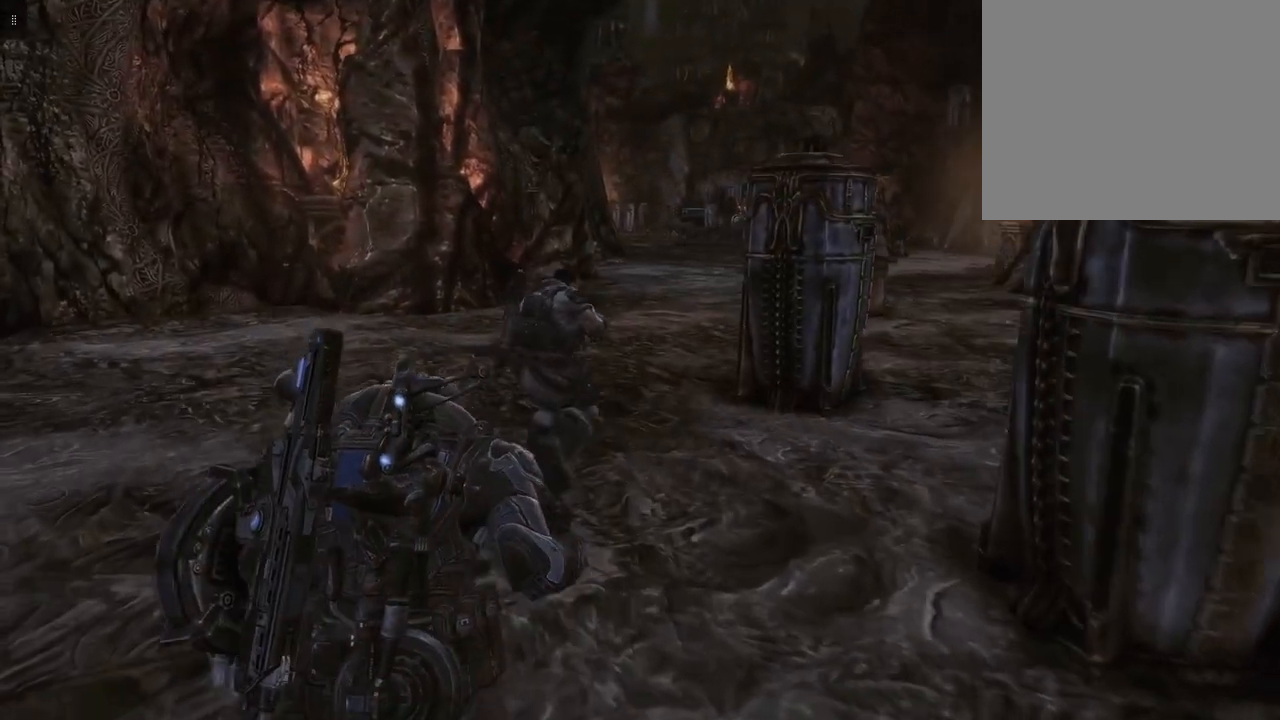
{"buttons": [], "left_stick": "up-left", "right_stick": "right", "events": [[200, "right_stick", "right"]]}
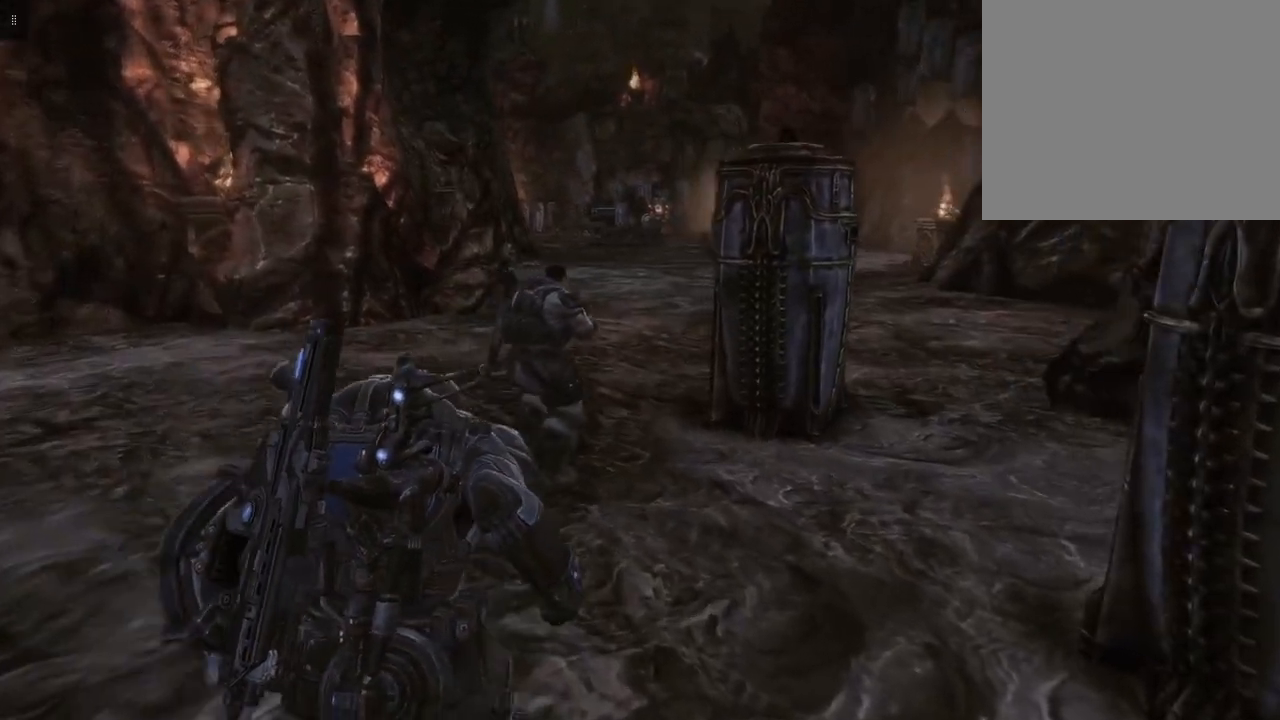
{"buttons": [], "left_stick": "up-left", "right_stick": "center", "events": [[83, "right_stick", "center"]]}
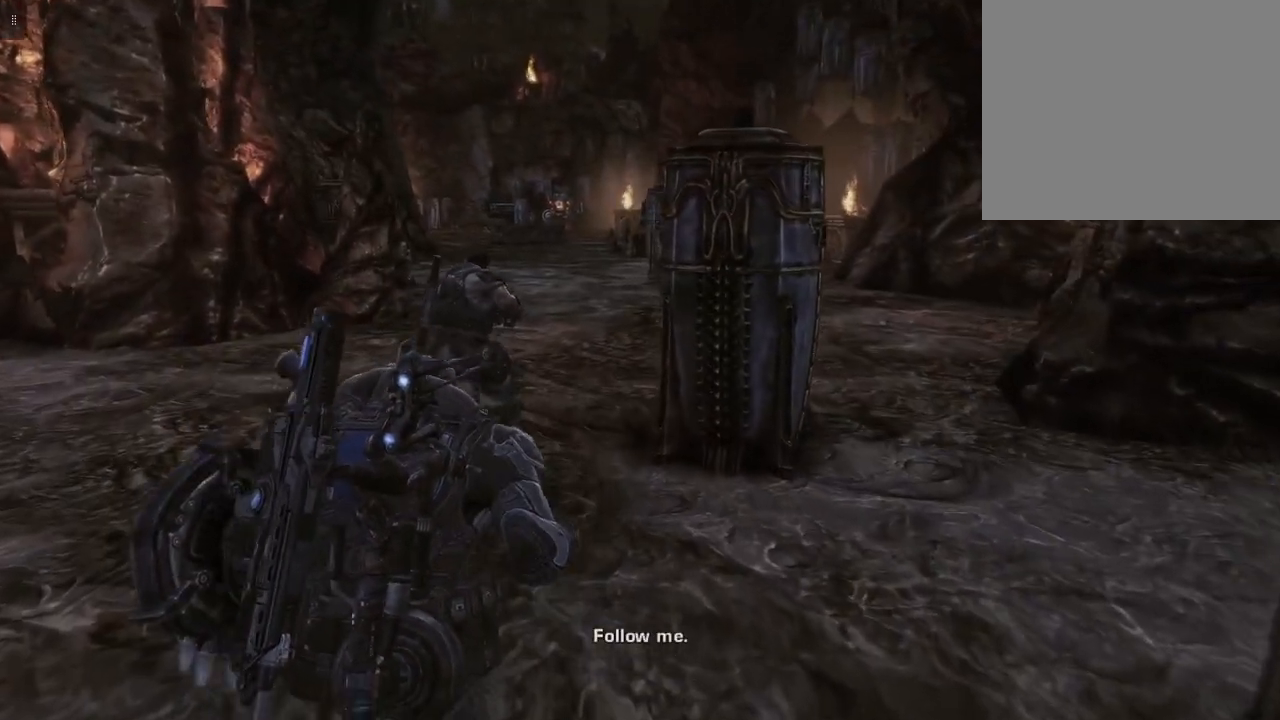
{"buttons": [], "left_stick": "up-left", "right_stick": "center", "events": [[83, "right_stick", "up"], [200, "right_stick", "center"]]}
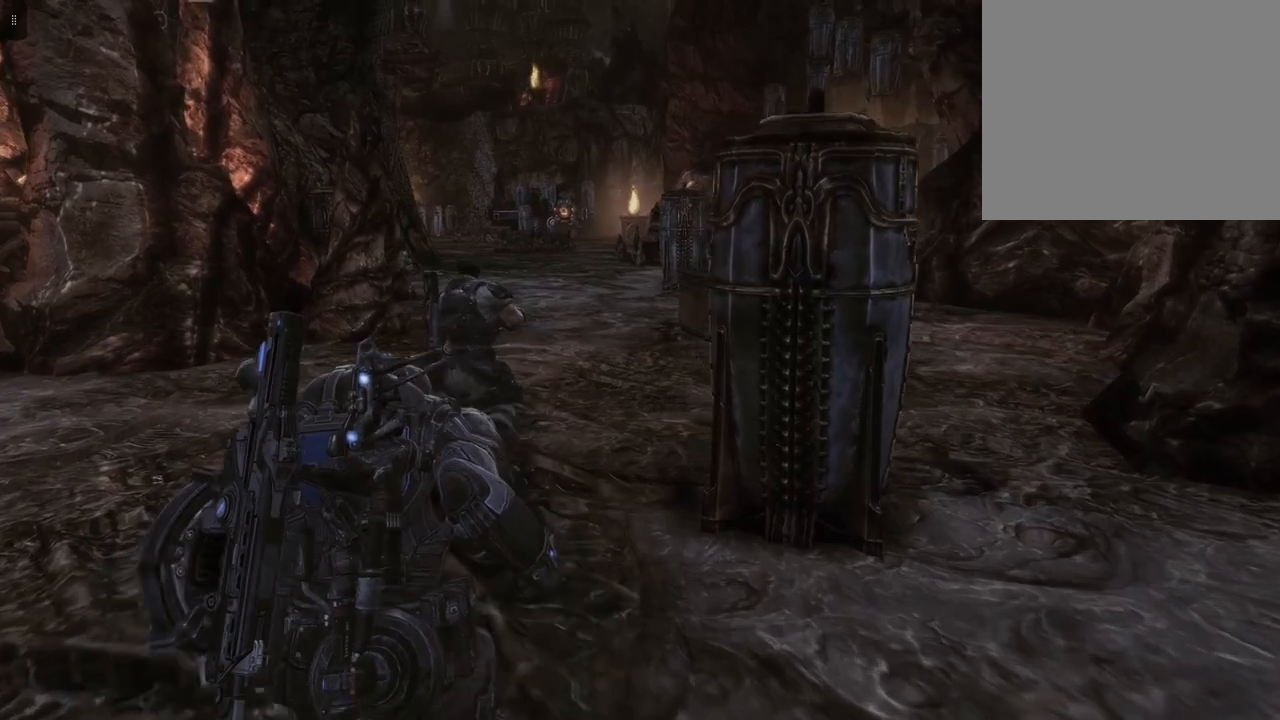
{"buttons": [], "left_stick": "up-left", "right_stick": "center", "events": [[67, "right_stick", "up-left"], [217, "right_stick", "center"]]}
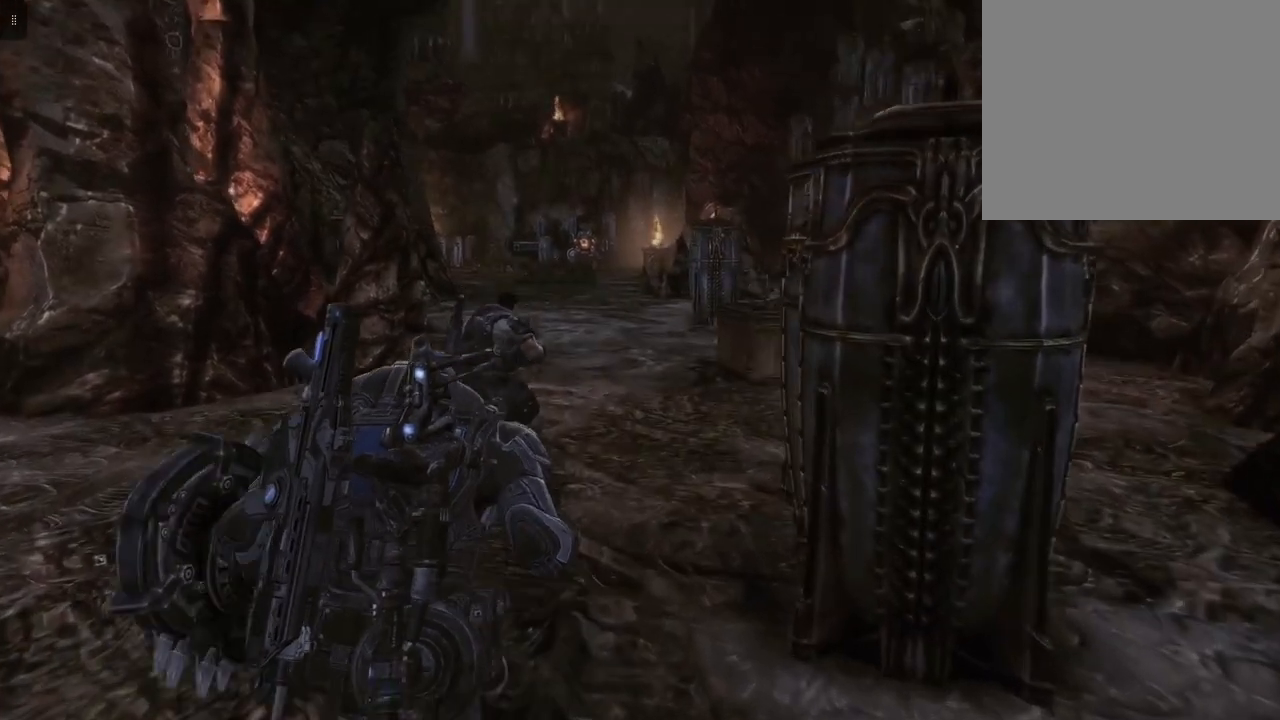
{"buttons": [], "left_stick": "up-left", "right_stick": "center", "events": []}
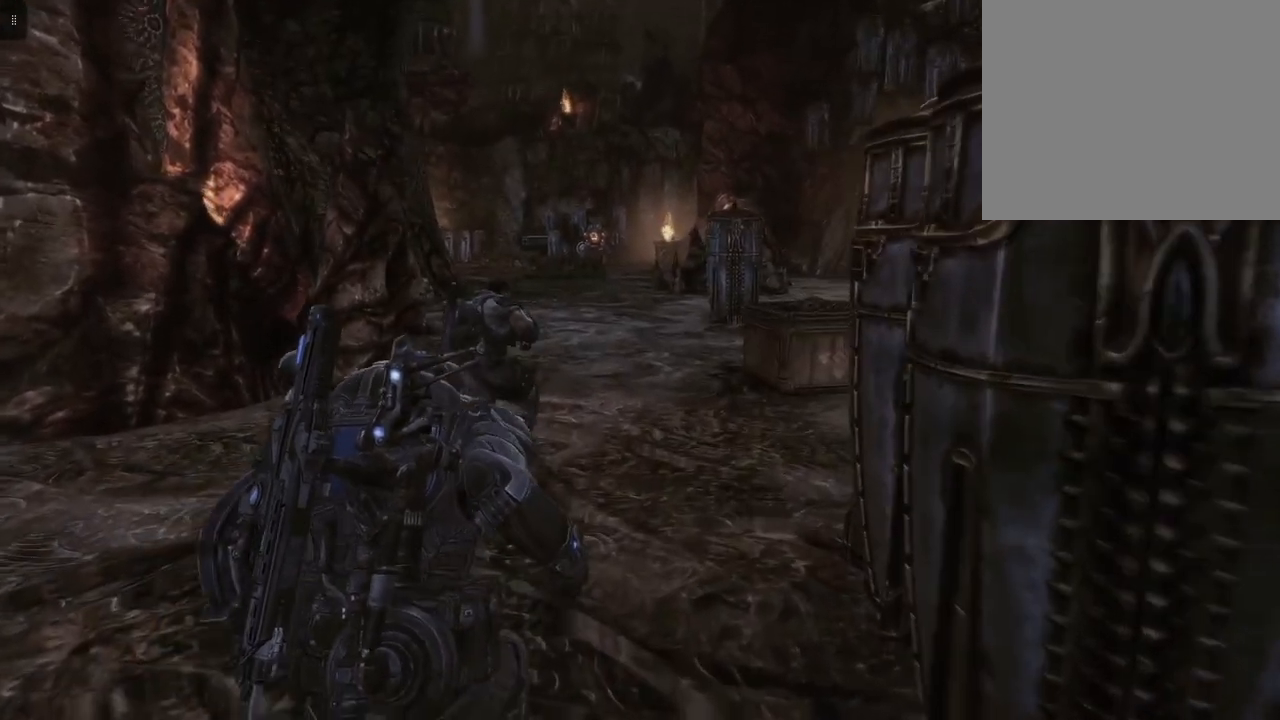
{"buttons": [], "left_stick": "up-left", "right_stick": "center", "events": []}
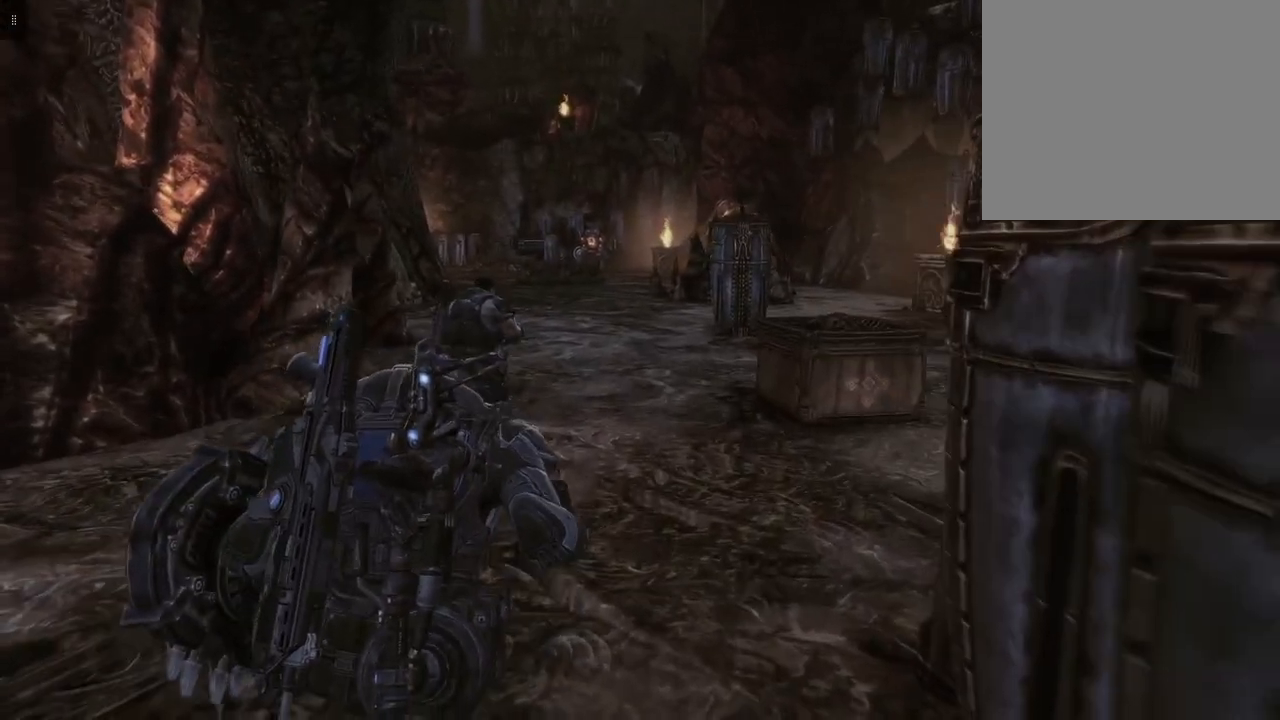
{"buttons": [], "left_stick": "up-left", "right_stick": "center", "events": []}
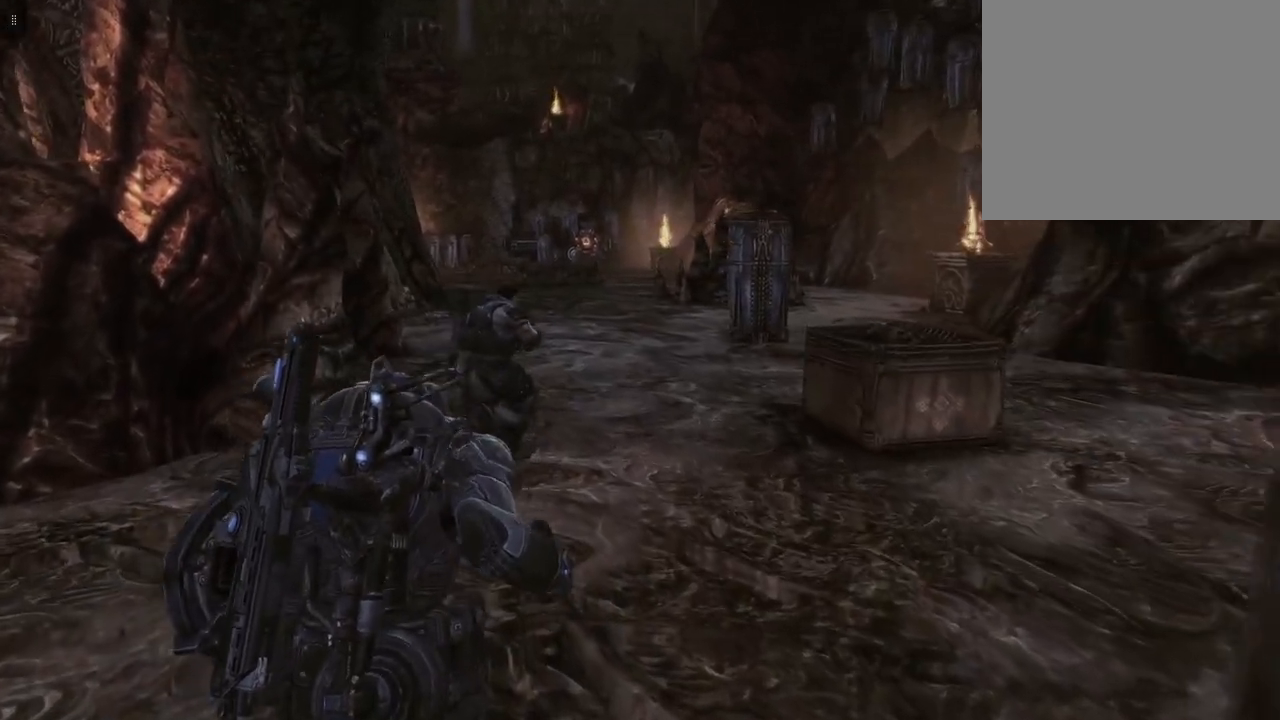
{"buttons": [], "left_stick": "up-left", "right_stick": "center", "events": []}
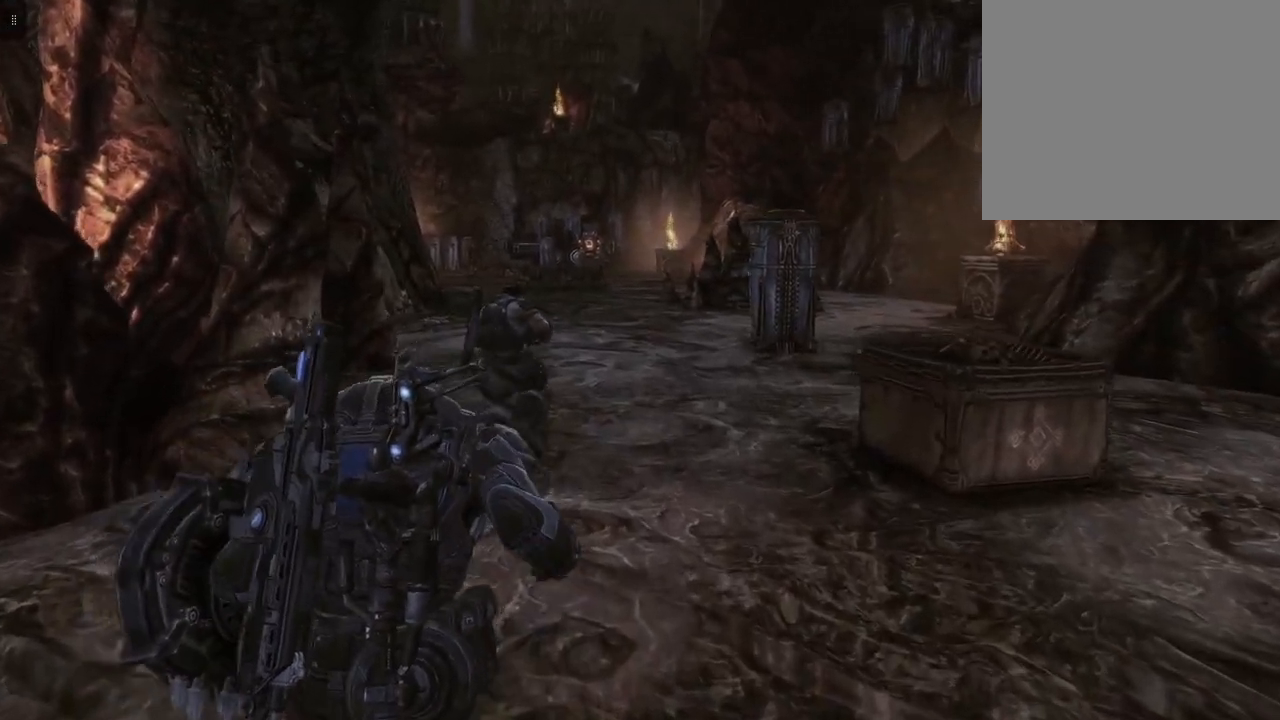
{"buttons": [], "left_stick": "up-left", "right_stick": "center", "events": []}
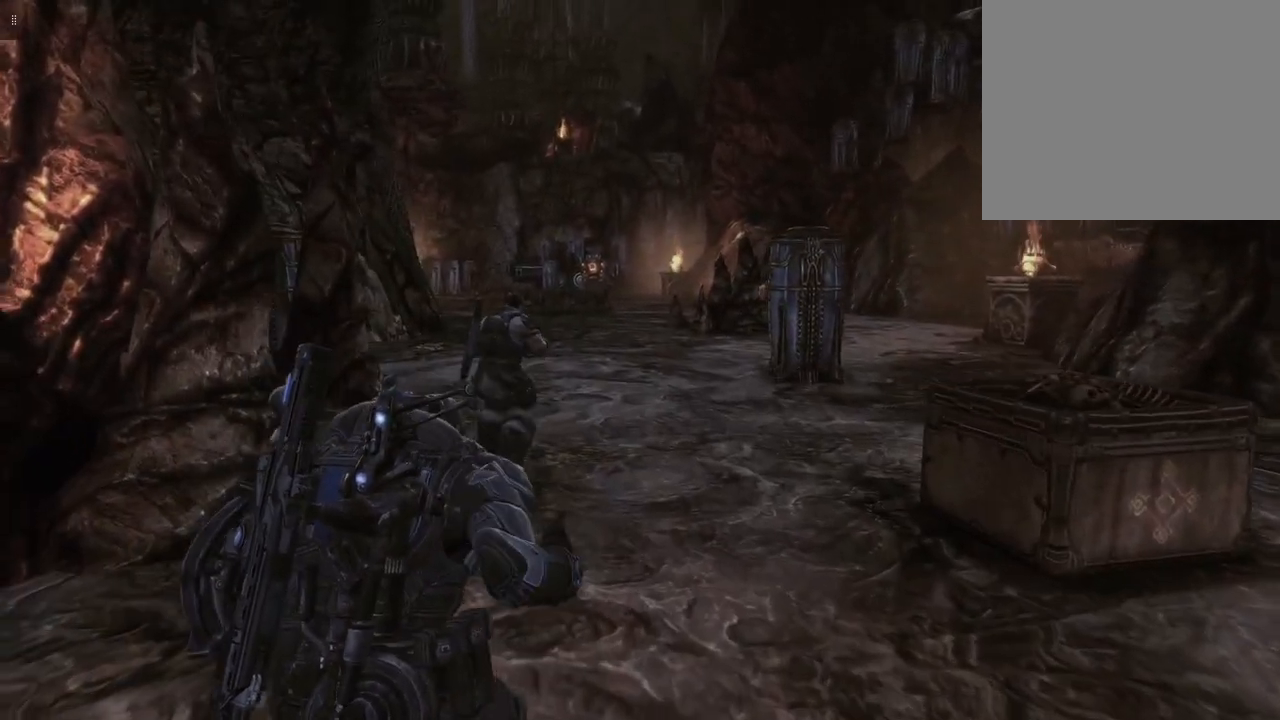
{"buttons": [], "left_stick": "up-left", "right_stick": "center", "events": []}
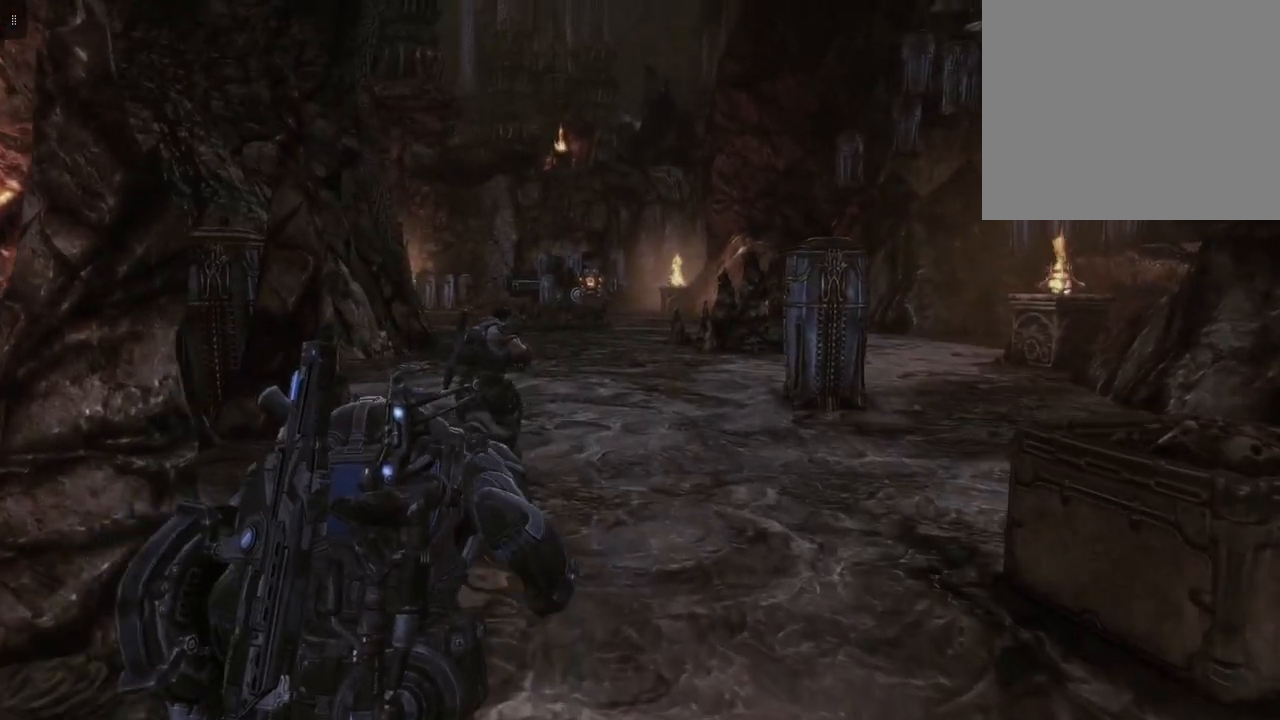
{"buttons": [], "left_stick": "up-left", "right_stick": "center", "events": []}
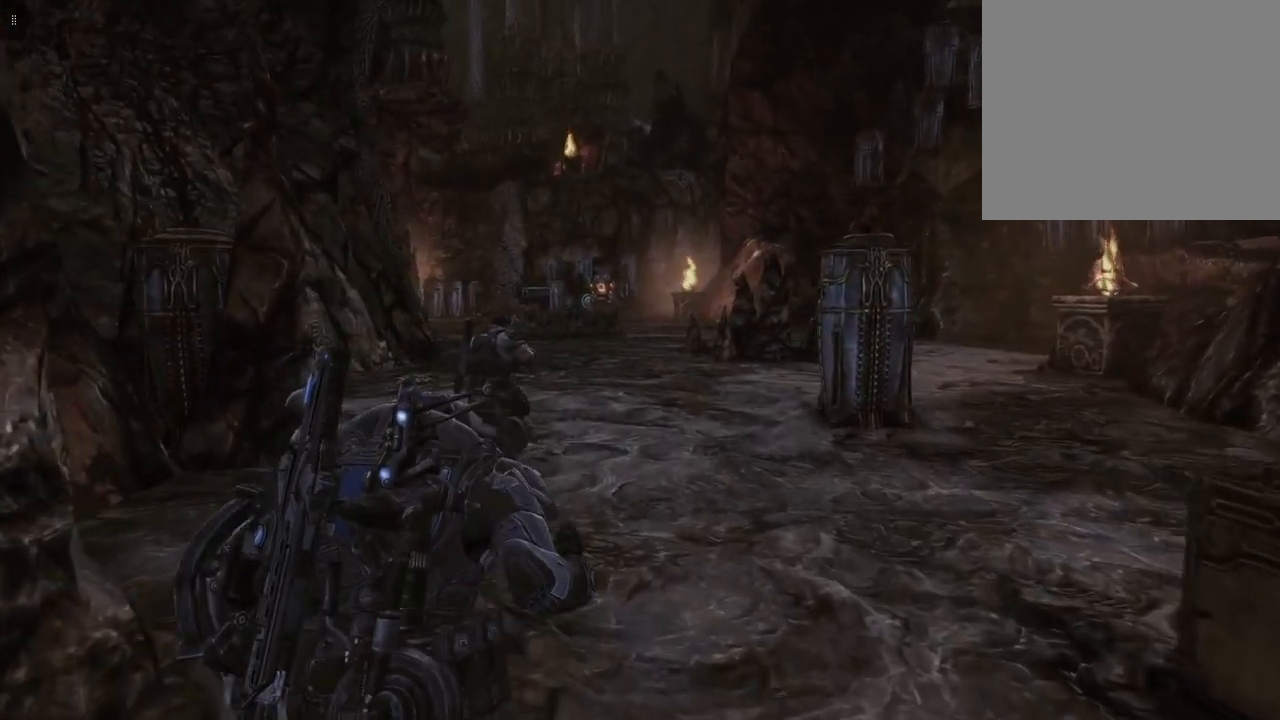
{"buttons": [], "left_stick": "up-left", "right_stick": "center", "events": []}
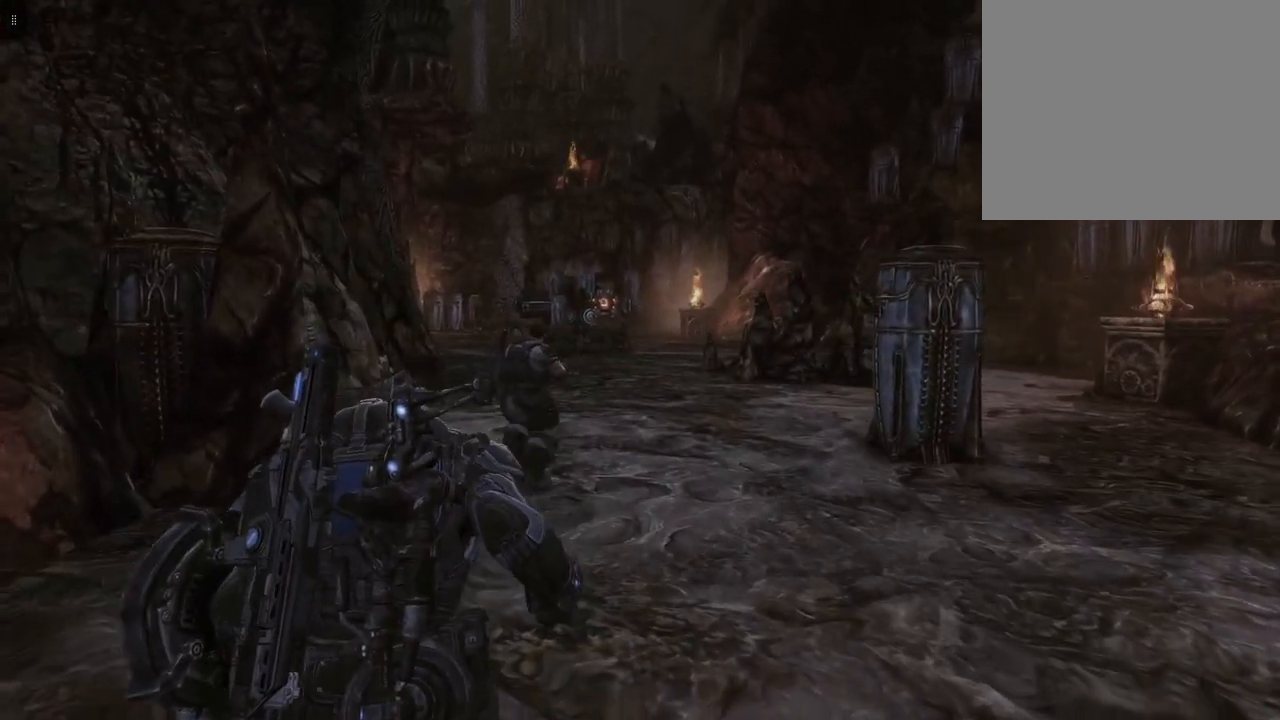
{"buttons": [], "left_stick": "up-left", "right_stick": "center", "events": []}
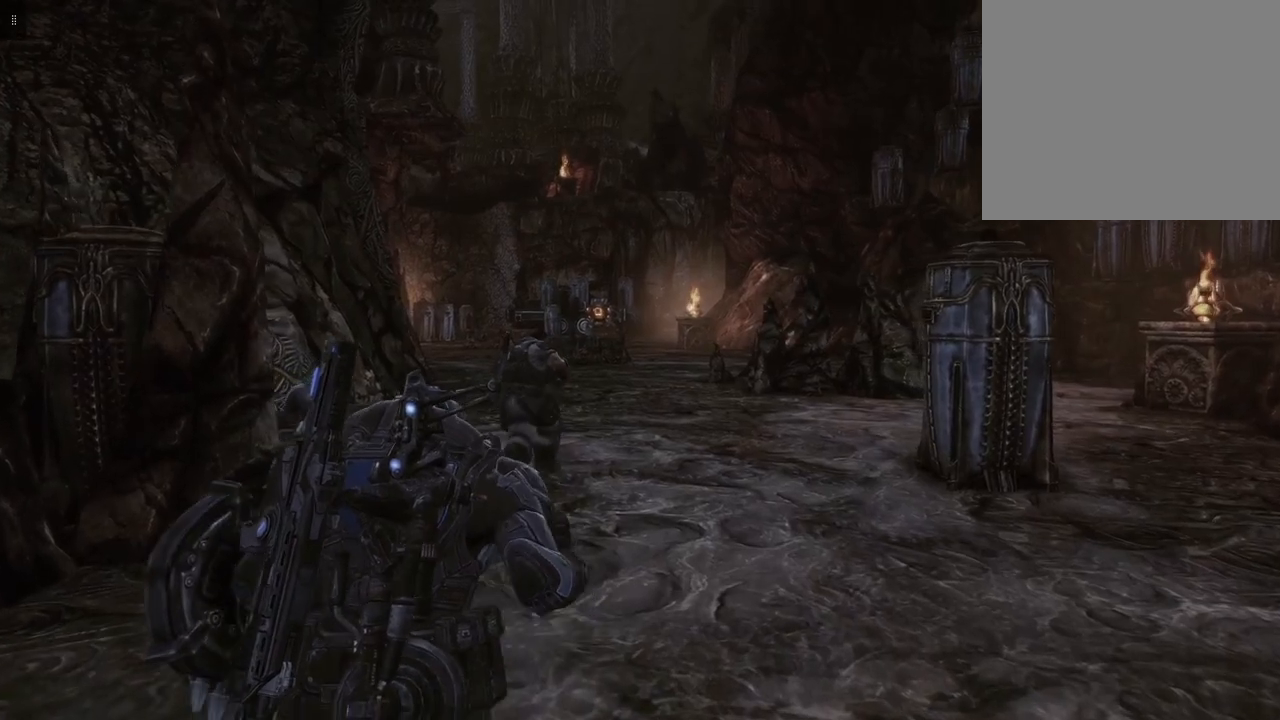
{"buttons": [], "left_stick": "up-left", "right_stick": "center", "events": []}
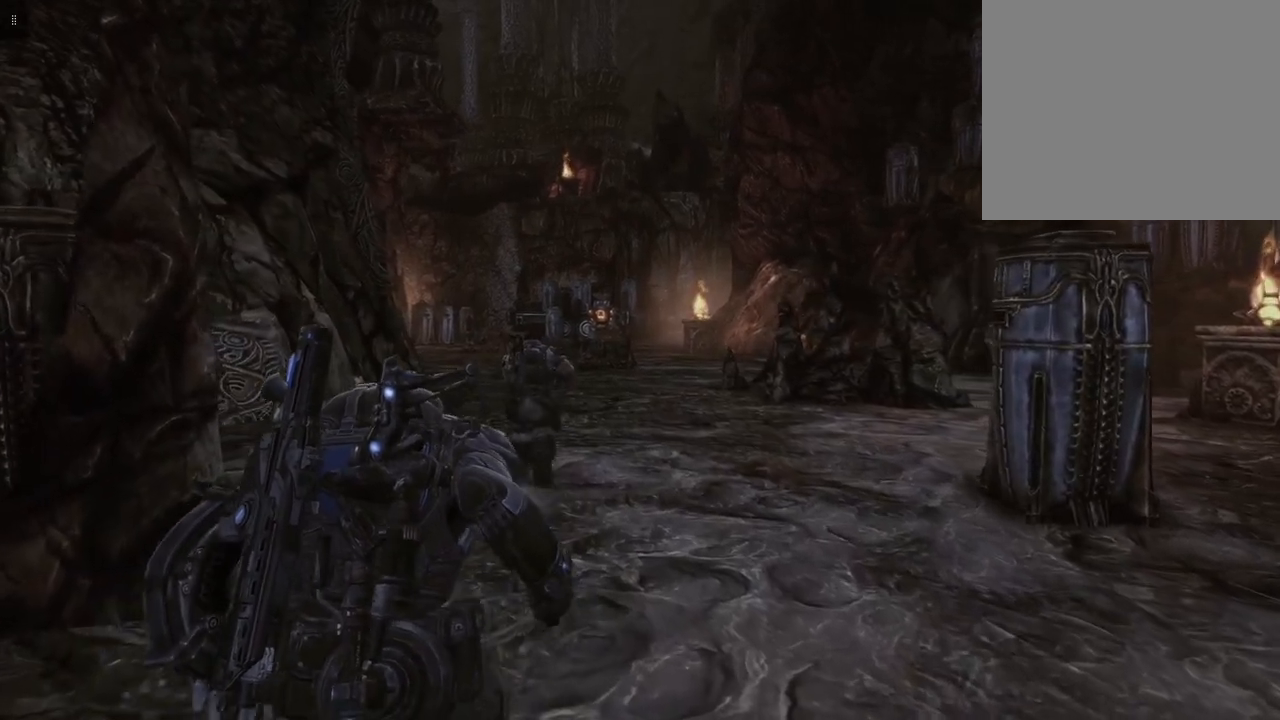
{"buttons": [], "left_stick": "up-left", "right_stick": "center", "events": []}
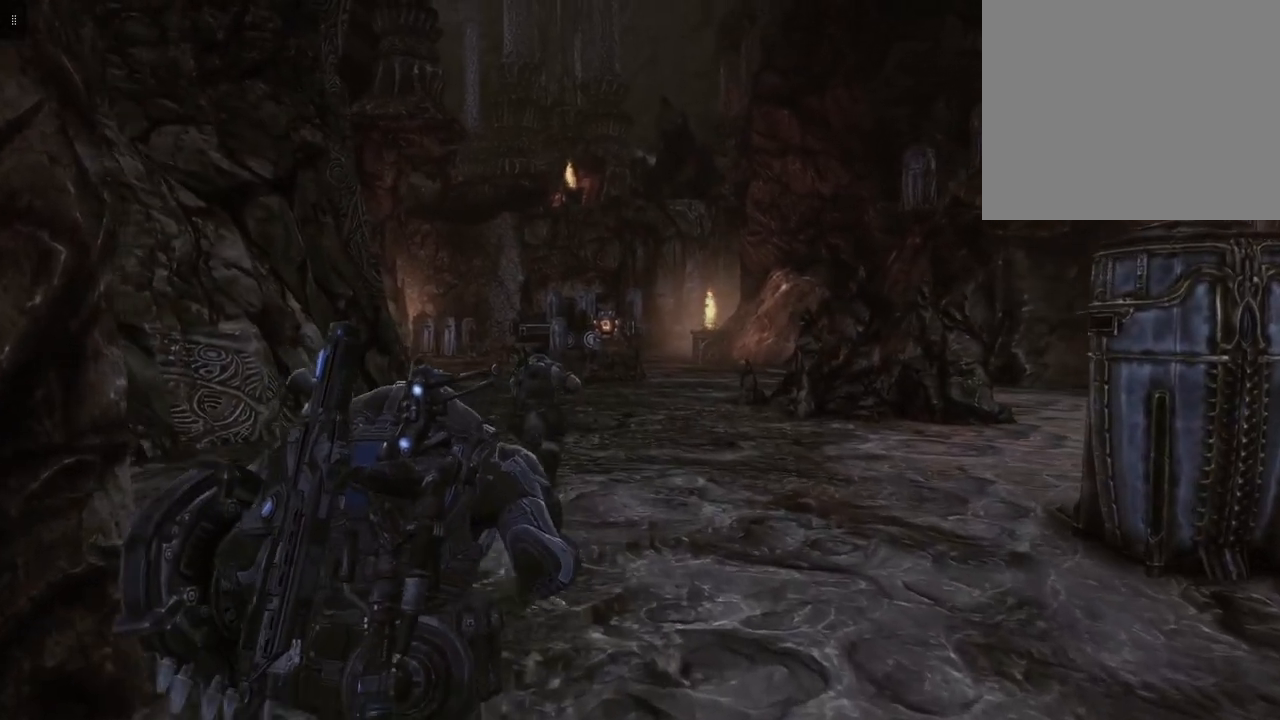
{"buttons": [], "left_stick": "up-left", "right_stick": "center", "events": []}